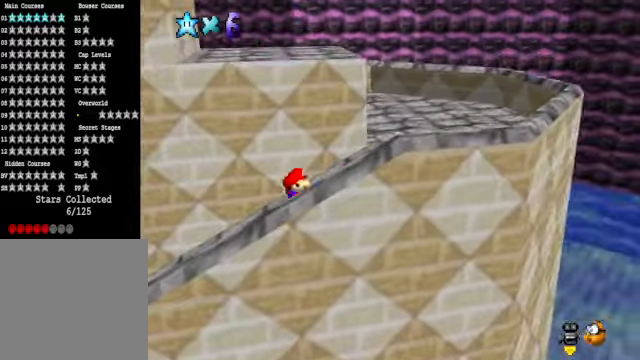
Gameplay with a controller (Xbox layout); each line is a JSON object with the inputs held at the frame after it. "events" lists button and stick changes between this image and that frame as [ms after this image, input, new state], when the widget could be followed in between.
{"buttons": [], "left_stick": "right", "right_stick": "down-left", "events": [[133, "right_stick", "down-left"], [267, "right_stick", "center"], [401, "right_stick", "down-left"]]}
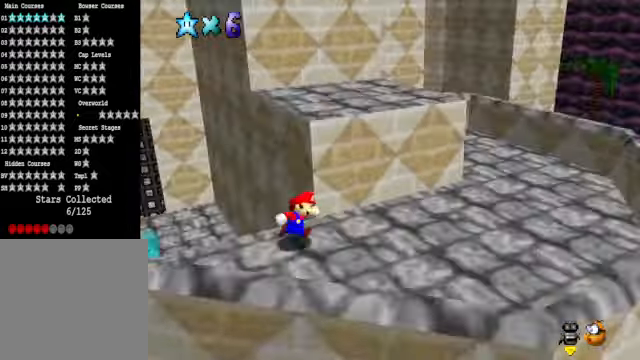
{"buttons": [], "left_stick": "up-right", "right_stick": "center", "events": [[33, "right_stick", "center"], [133, "left_stick", "left"], [200, "left_stick", "up"], [234, "A", "down"], [334, "A", "up"], [501, "left_stick", "up-right"]]}
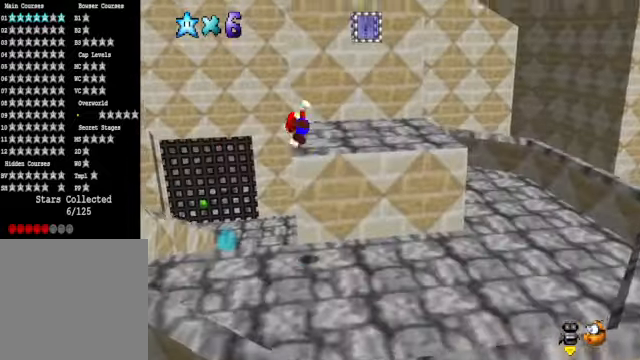
{"buttons": [], "left_stick": "right", "right_stick": "center", "events": [[67, "right_stick", "down-left"], [100, "left_stick", "right"], [200, "right_stick", "center"]]}
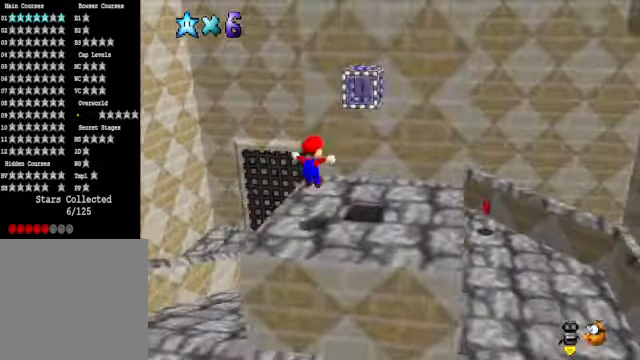
{"buttons": [], "left_stick": "right", "right_stick": "center", "events": []}
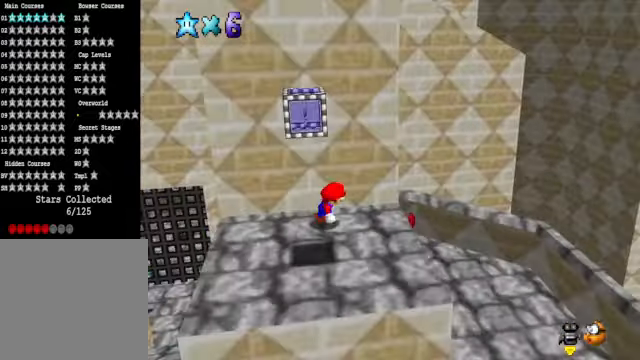
{"buttons": [], "left_stick": "up-left", "right_stick": "center", "events": [[33, "A", "down"], [66, "A", "up"], [66, "left_stick", "up-right"], [233, "left_stick", "up-left"], [233, "right_stick", "down-left"], [367, "right_stick", "center"]]}
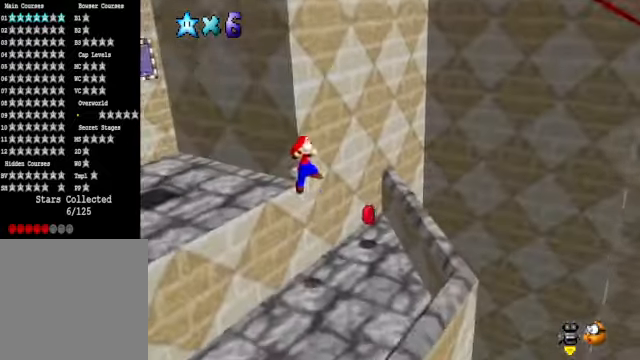
{"buttons": [], "left_stick": "up-right", "right_stick": "center", "events": [[133, "left_stick", "up"], [334, "left_stick", "up-right"]]}
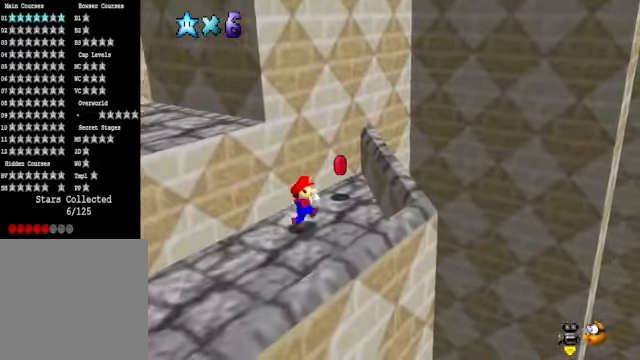
{"buttons": [], "left_stick": "center", "right_stick": "center", "events": [[267, "left_stick", "center"]]}
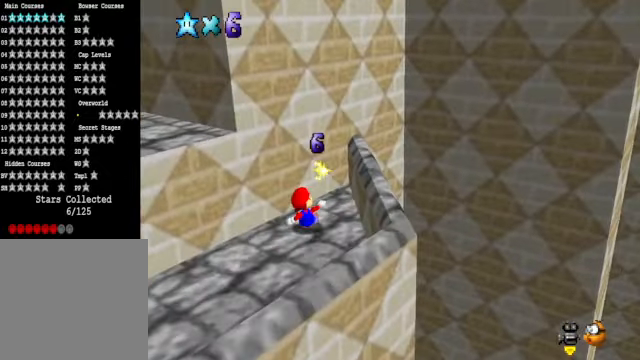
{"buttons": [], "left_stick": "center", "right_stick": "center", "events": []}
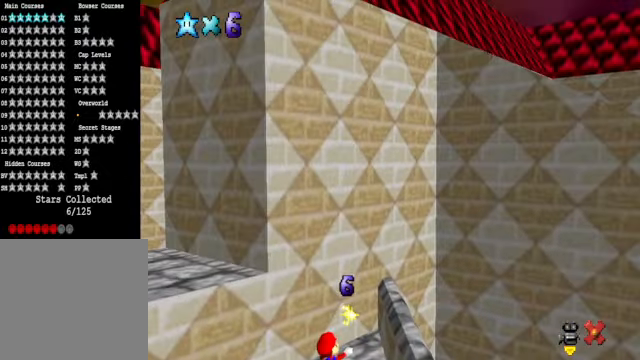
{"buttons": [], "left_stick": "center", "right_stick": "center", "events": []}
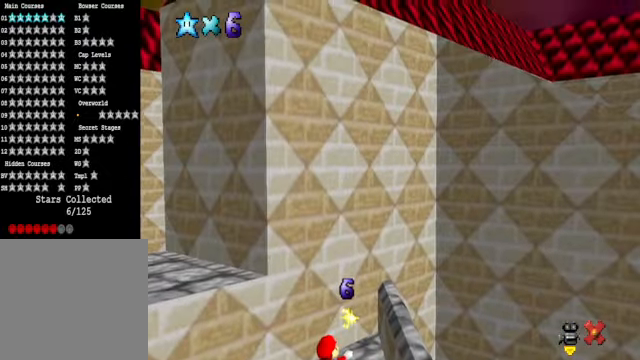
{"buttons": [], "left_stick": "center", "right_stick": "center", "events": []}
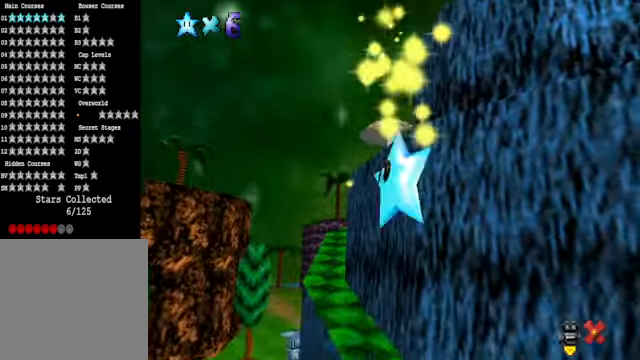
{"buttons": [], "left_stick": "center", "right_stick": "center", "events": []}
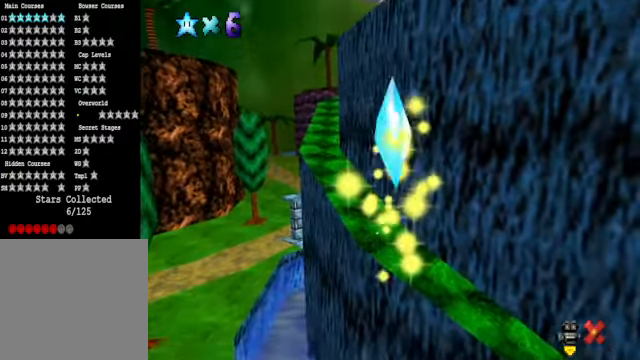
{"buttons": [], "left_stick": "center", "right_stick": "center", "events": []}
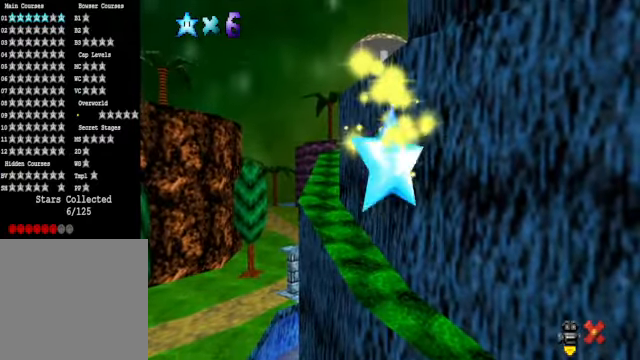
{"buttons": [], "left_stick": "center", "right_stick": "center", "events": []}
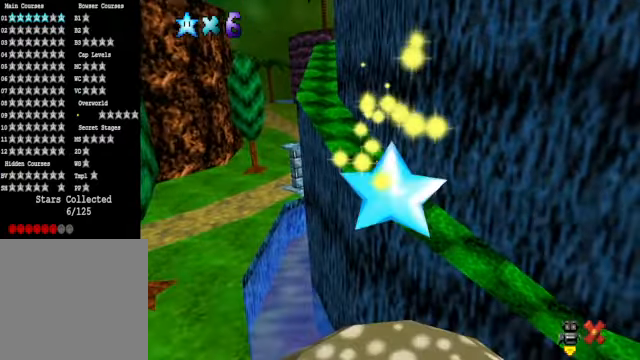
{"buttons": [], "left_stick": "down", "right_stick": "center", "events": [[467, "left_stick", "down"]]}
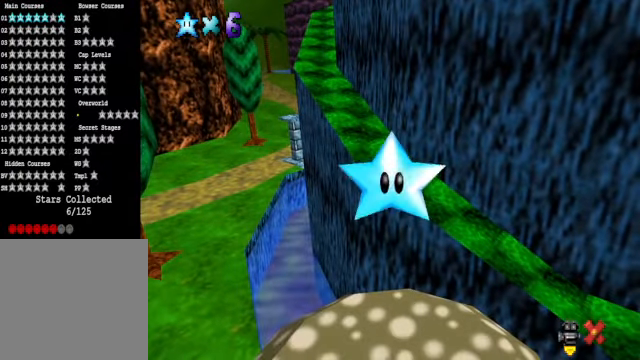
{"buttons": [], "left_stick": "down", "right_stick": "center", "events": []}
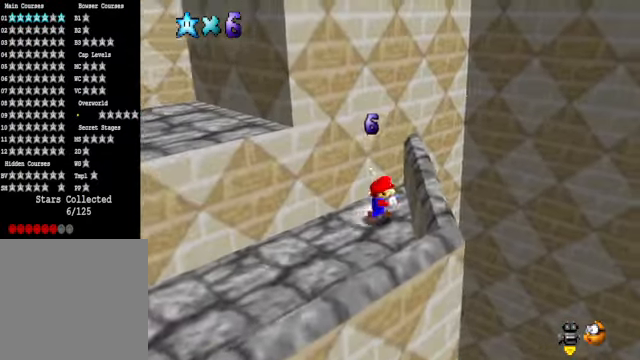
{"buttons": [], "left_stick": "down-left", "right_stick": "center", "events": [[300, "left_stick", "down-left"]]}
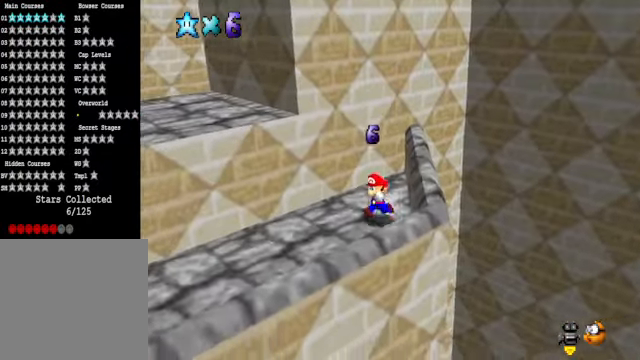
{"buttons": [], "left_stick": "up", "right_stick": "center", "events": [[501, "left_stick", "up"]]}
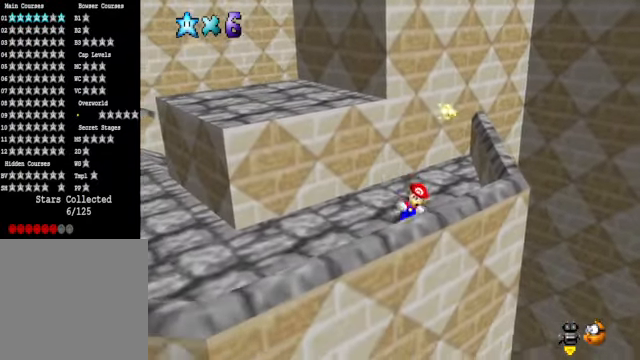
{"buttons": [], "left_stick": "left", "right_stick": "center", "events": [[100, "left_stick", "up-left"], [167, "A", "down"], [267, "A", "up"], [400, "left_stick", "left"]]}
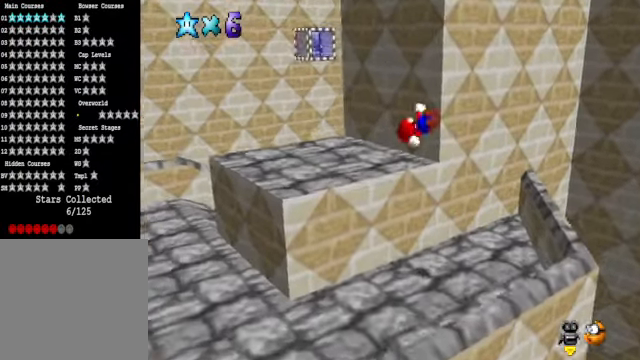
{"buttons": [], "left_stick": "up-left", "right_stick": "right", "events": [[167, "left_stick", "center"], [367, "right_stick", "right"], [400, "left_stick", "up-left"]]}
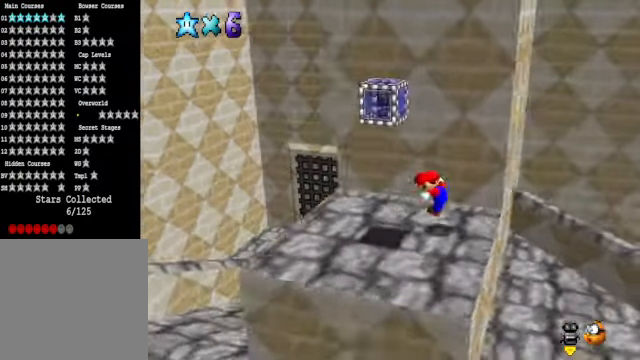
{"buttons": ["A", "L2"], "left_stick": "up-left", "right_stick": "center", "events": [[33, "right_stick", "center"], [400, "L2", "down"], [467, "A", "down"]]}
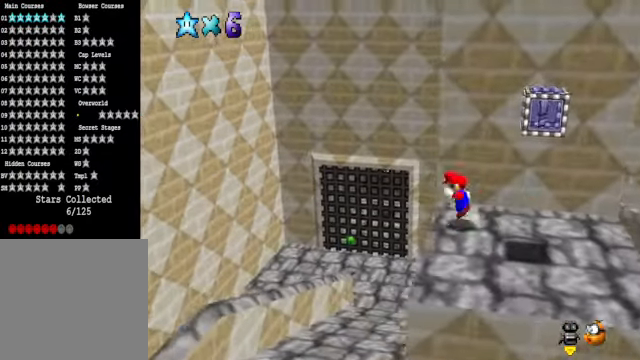
{"buttons": [], "left_stick": "up-left", "right_stick": "center", "events": [[67, "A", "up"], [101, "L2", "up"]]}
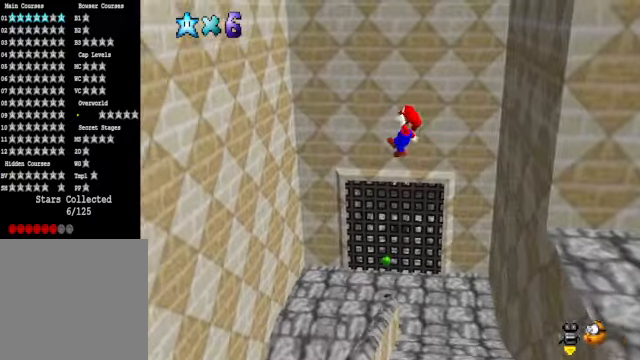
{"buttons": ["A"], "left_stick": "up-right", "right_stick": "center", "events": [[401, "left_stick", "up"], [501, "A", "down"], [501, "left_stick", "up-right"]]}
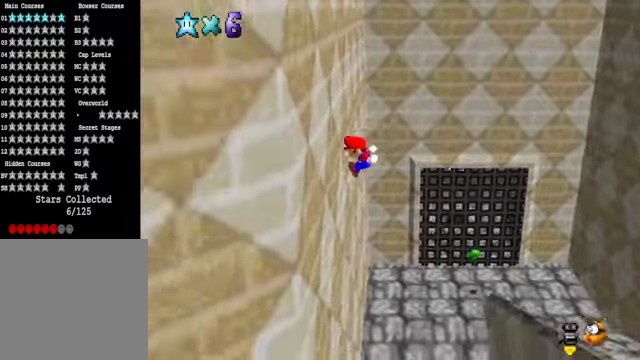
{"buttons": ["A"], "left_stick": "up-right", "right_stick": "center", "events": []}
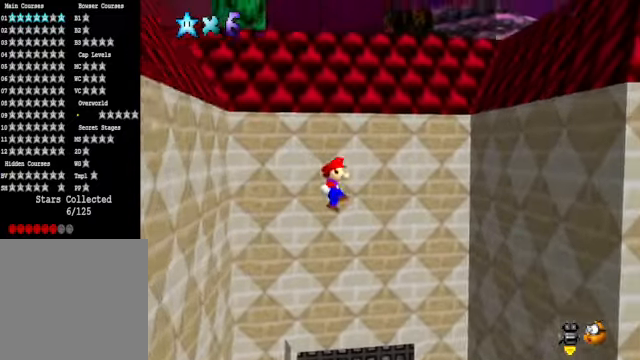
{"buttons": [], "left_stick": "up-right", "right_stick": "center", "events": [[234, "A", "up"]]}
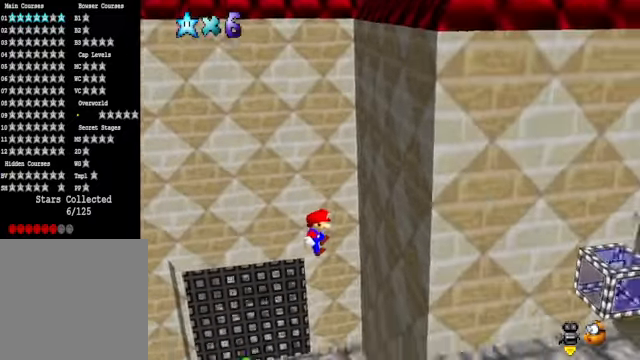
{"buttons": ["A"], "left_stick": "up-left", "right_stick": "center", "events": [[167, "A", "down"], [167, "left_stick", "up-left"]]}
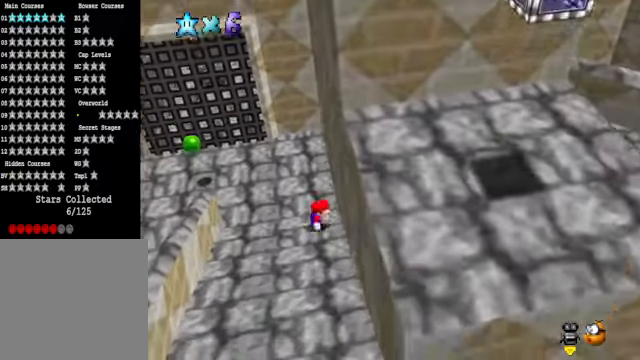
{"buttons": [], "left_stick": "up", "right_stick": "center", "events": [[66, "A", "up"], [133, "left_stick", "center"], [233, "left_stick", "up"]]}
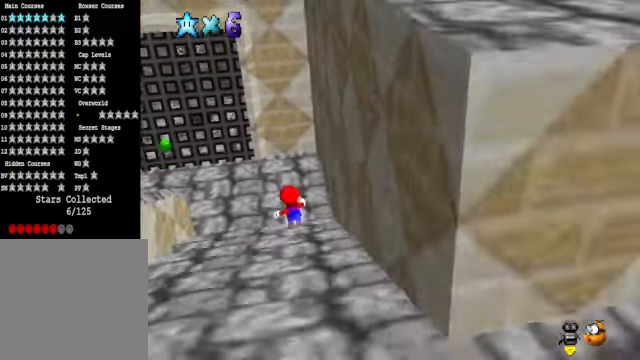
{"buttons": [], "left_stick": "up", "right_stick": "center", "events": []}
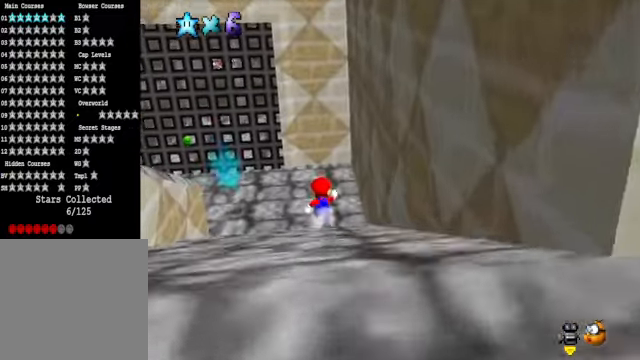
{"buttons": [], "left_stick": "left", "right_stick": "center", "events": [[334, "left_stick", "up-left"], [467, "left_stick", "left"]]}
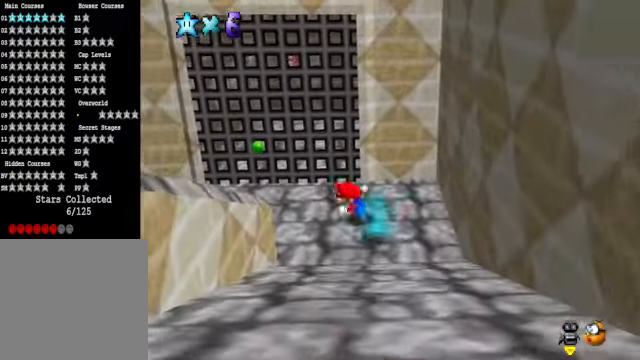
{"buttons": [], "left_stick": "up-left", "right_stick": "center", "events": [[66, "L2", "down"], [133, "A", "down"], [200, "A", "up"], [200, "L2", "up"], [200, "left_stick", "up-left"]]}
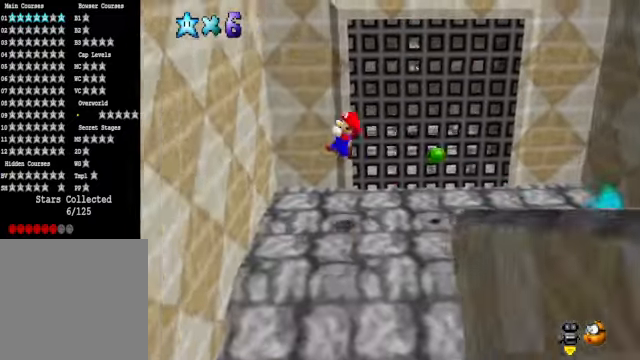
{"buttons": ["A"], "left_stick": "up-right", "right_stick": "center", "events": [[133, "left_stick", "up-right"], [167, "A", "down"]]}
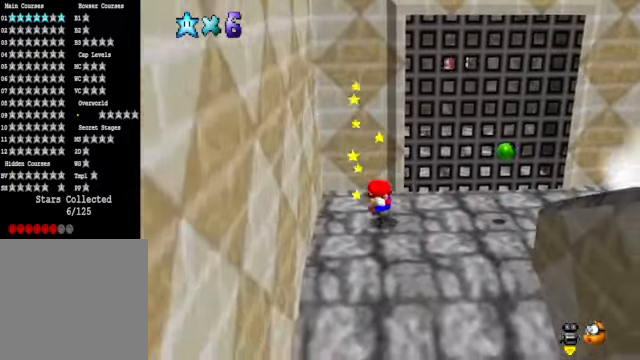
{"buttons": [], "left_stick": "center", "right_stick": "center", "events": [[66, "A", "up"], [100, "left_stick", "center"]]}